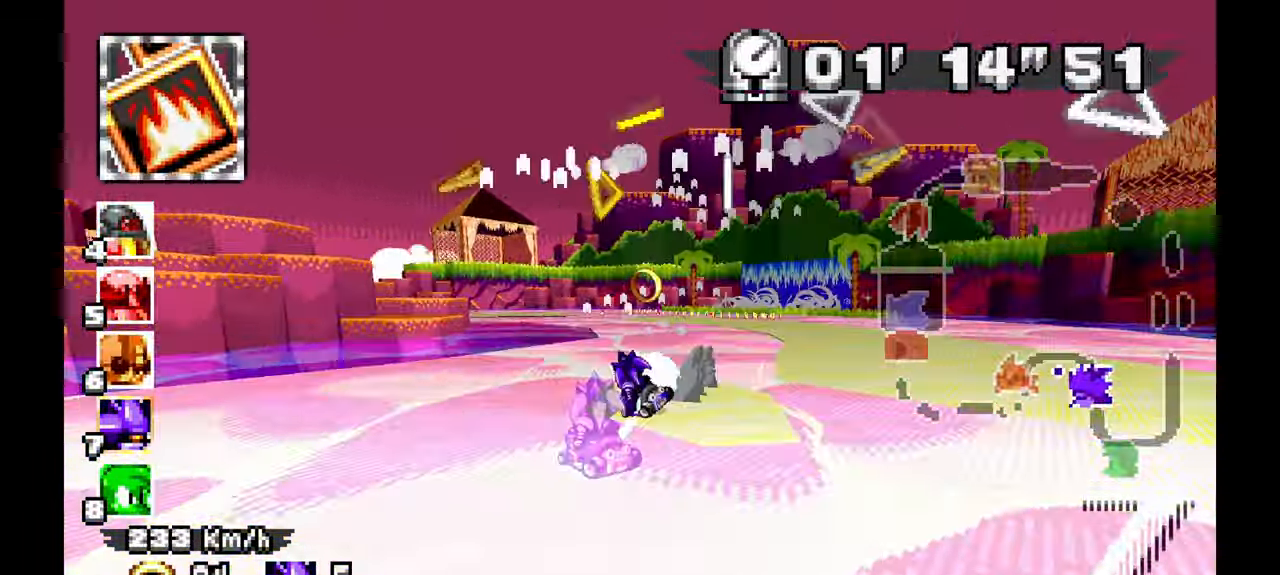
Gameplay with a controller; each line is a JSON object with the inputs held at the frame after it (dt_ms = milliseconds from this image to that frame). "events" lists button and stick changes between this image and that frame as [ms after this image, input, new state], when the widget could be followed in between. Not read: C DPAD_DOWN HOME L1 L3 R1 R3 SELECT START X.
{"dt_ms": 500, "buttons": [], "left_stick": "left", "events": [[233, "A", "up"]]}
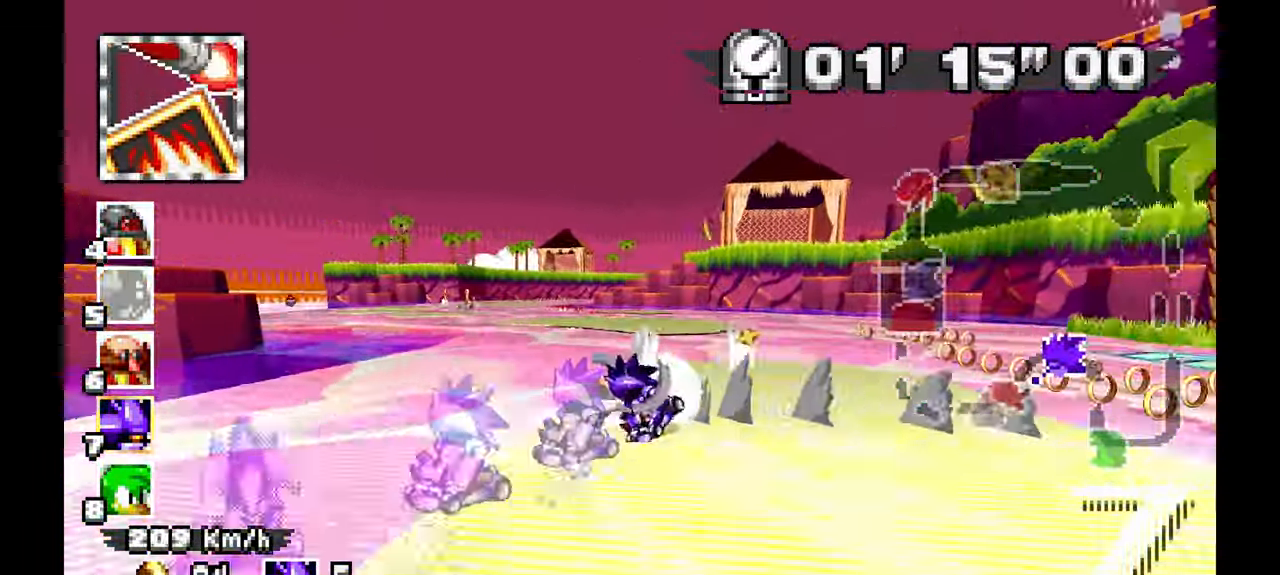
{"dt_ms": 1000, "buttons": ["A"], "left_stick": "right", "events": [[133, "A", "down"], [500, "left_stick", "center"], [617, "left_stick", "right"]]}
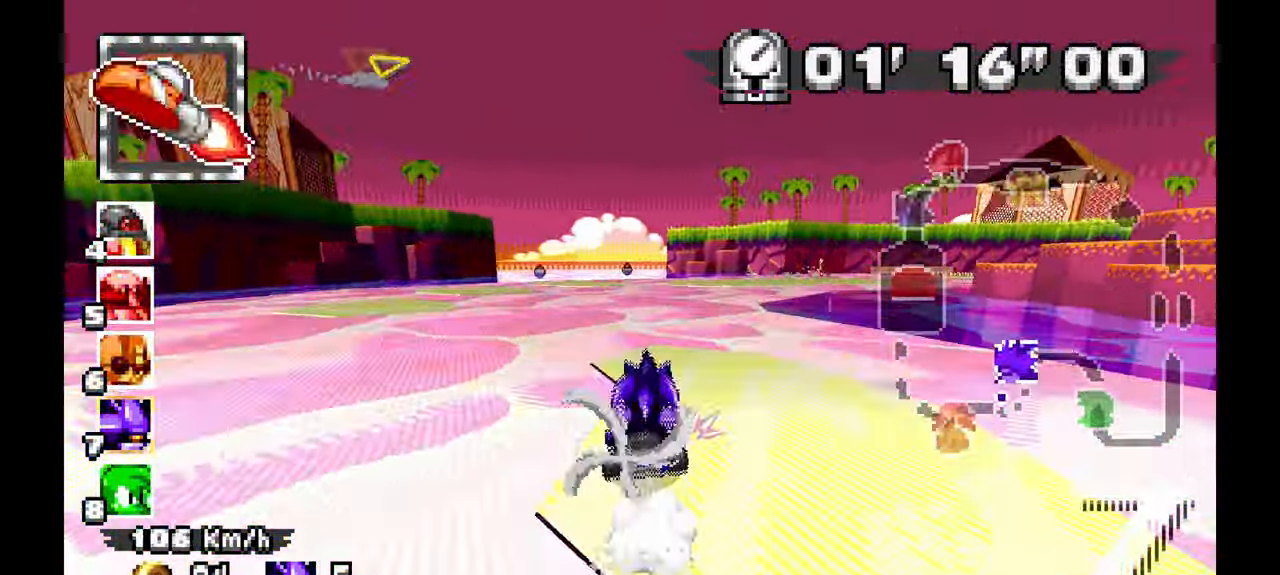
{"dt_ms": 500, "buttons": ["A"], "left_stick": "right"}
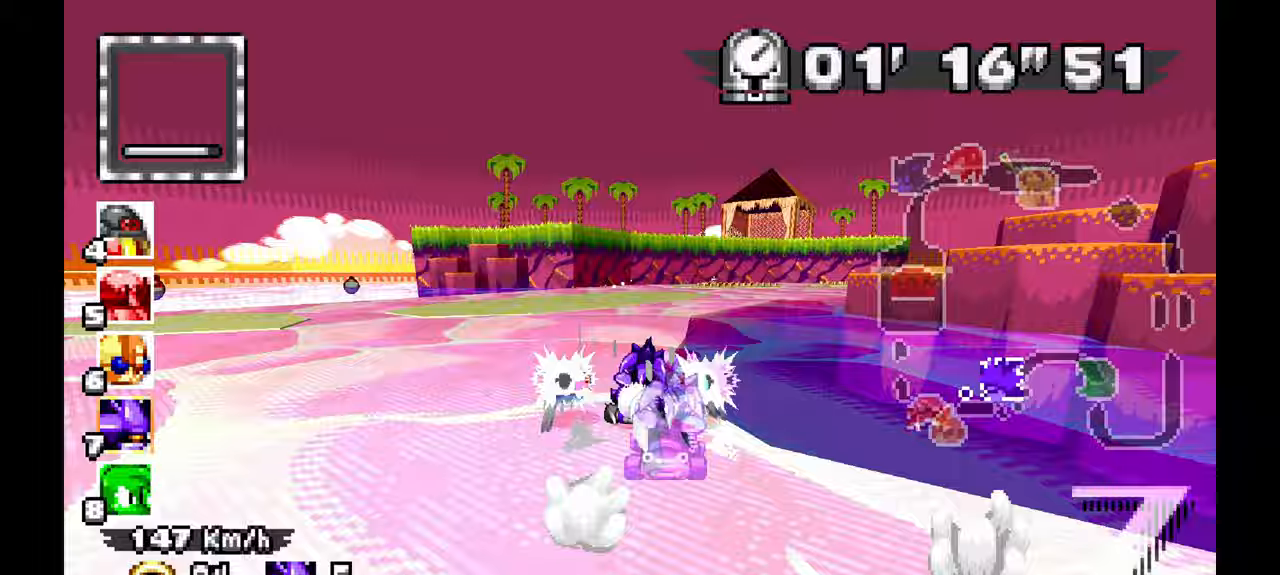
{"dt_ms": 500, "buttons": ["A"], "left_stick": "center", "events": [[450, "left_stick", "center"]]}
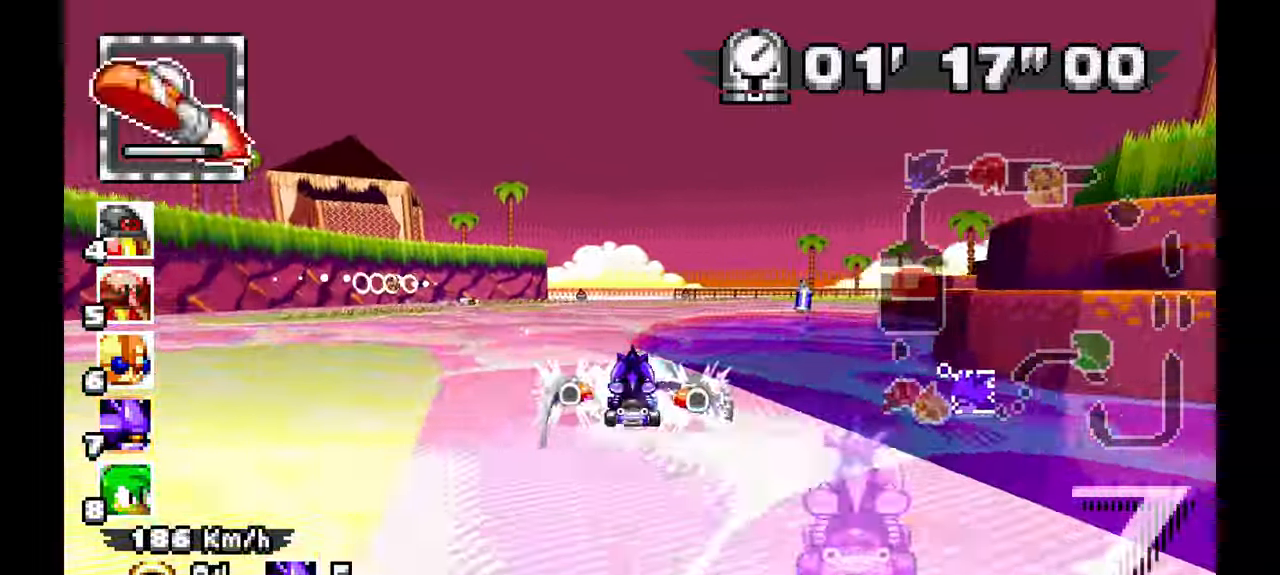
{"dt_ms": 500, "buttons": ["A"], "left_stick": "right", "events": [[150, "left_stick", "right"]]}
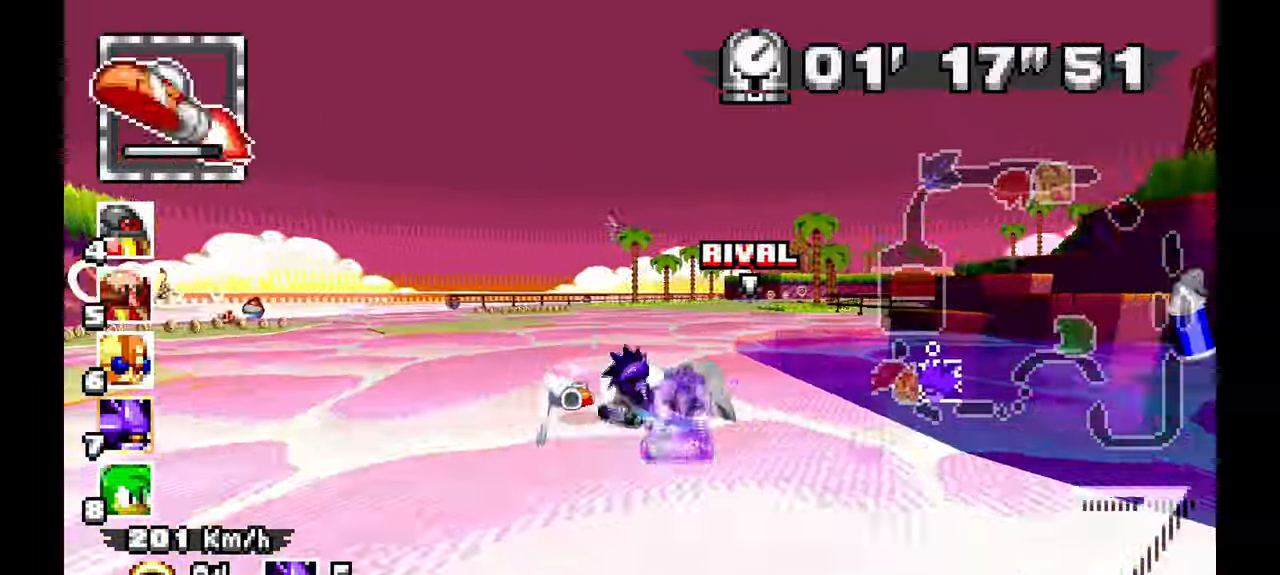
{"dt_ms": 500, "buttons": ["A"], "left_stick": "left"}
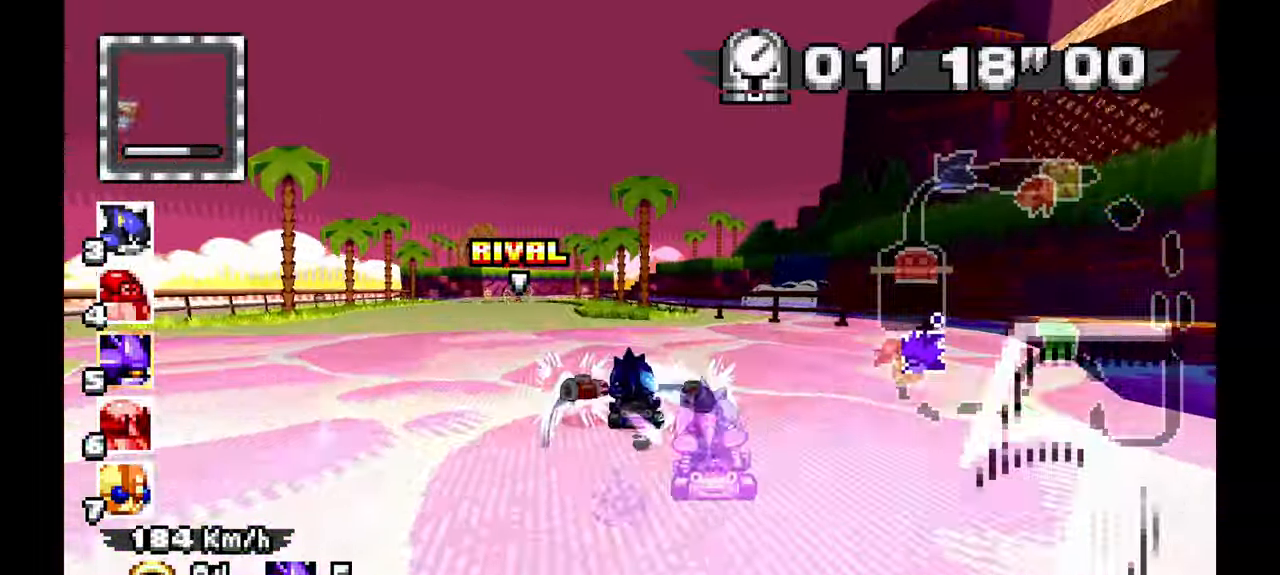
{"dt_ms": 500, "buttons": ["A"], "left_stick": "up-left", "events": [[150, "left_stick", "center"], [350, "left_stick", "up-left"]]}
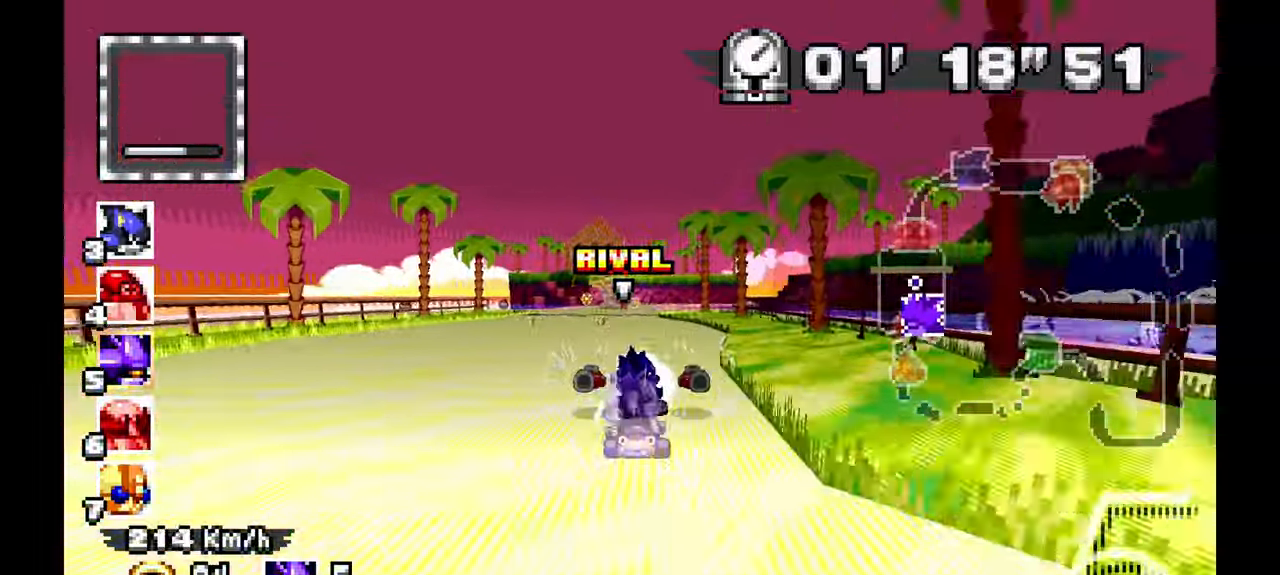
{"dt_ms": 500, "buttons": ["A"], "left_stick": "right", "events": [[33, "left_stick", "center"], [217, "left_stick", "right"]]}
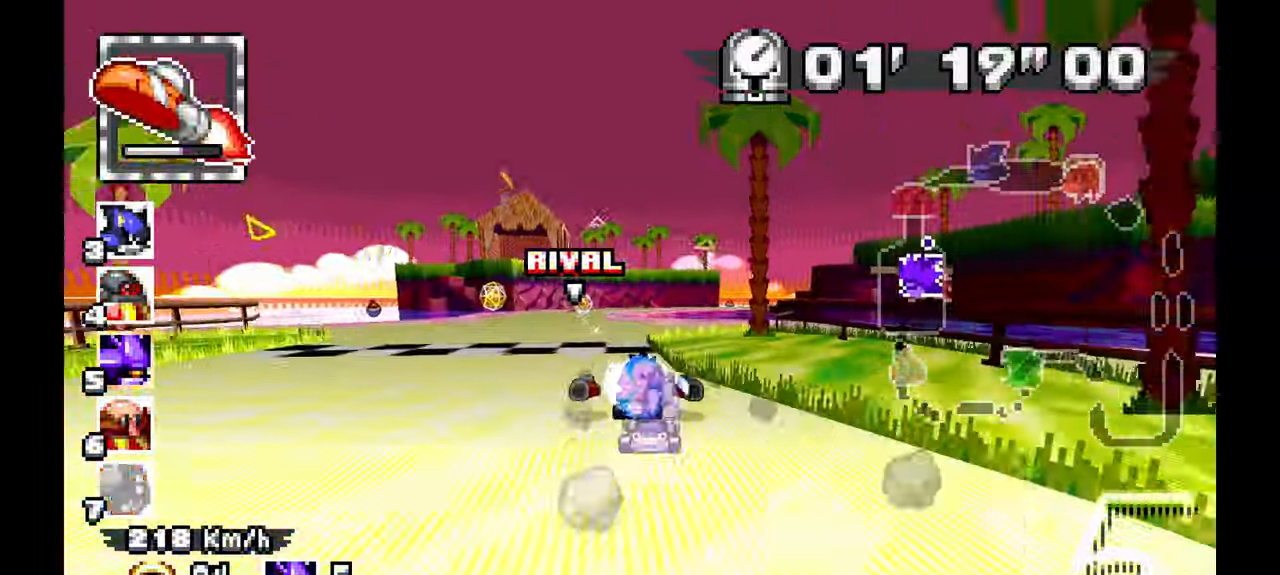
{"dt_ms": 500, "buttons": ["A"], "left_stick": "down-right", "events": [[150, "left_stick", "center"], [500, "left_stick", "down-right"]]}
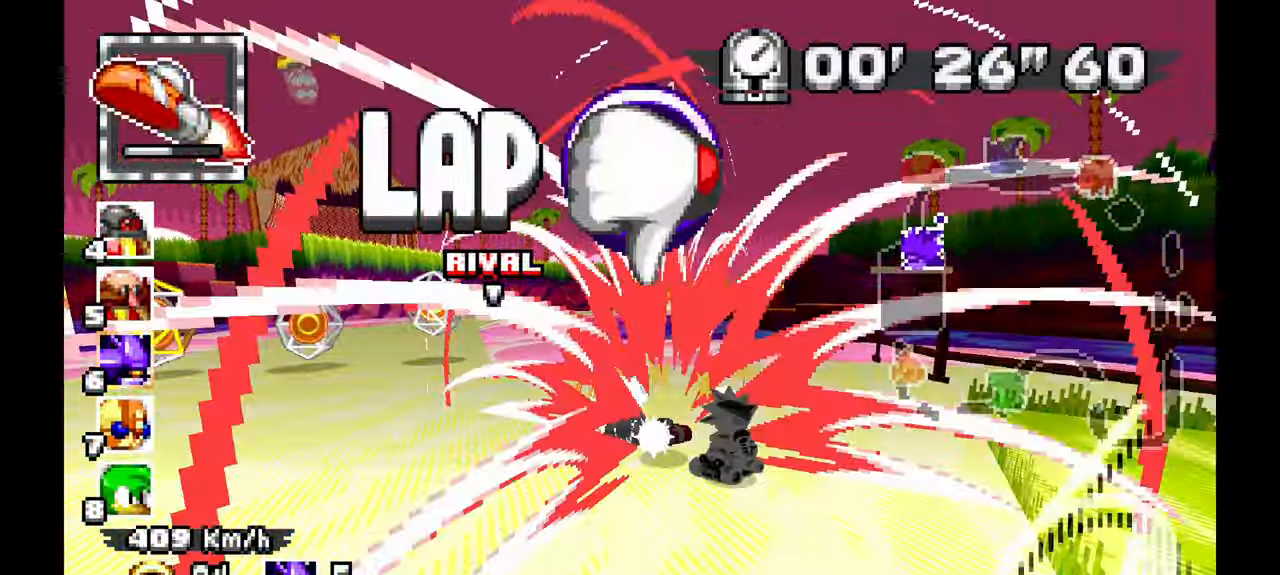
{"dt_ms": 500, "buttons": ["A"], "left_stick": "center", "events": [[167, "left_stick", "center"], [183, "Z", "down"], [417, "Z", "up"]]}
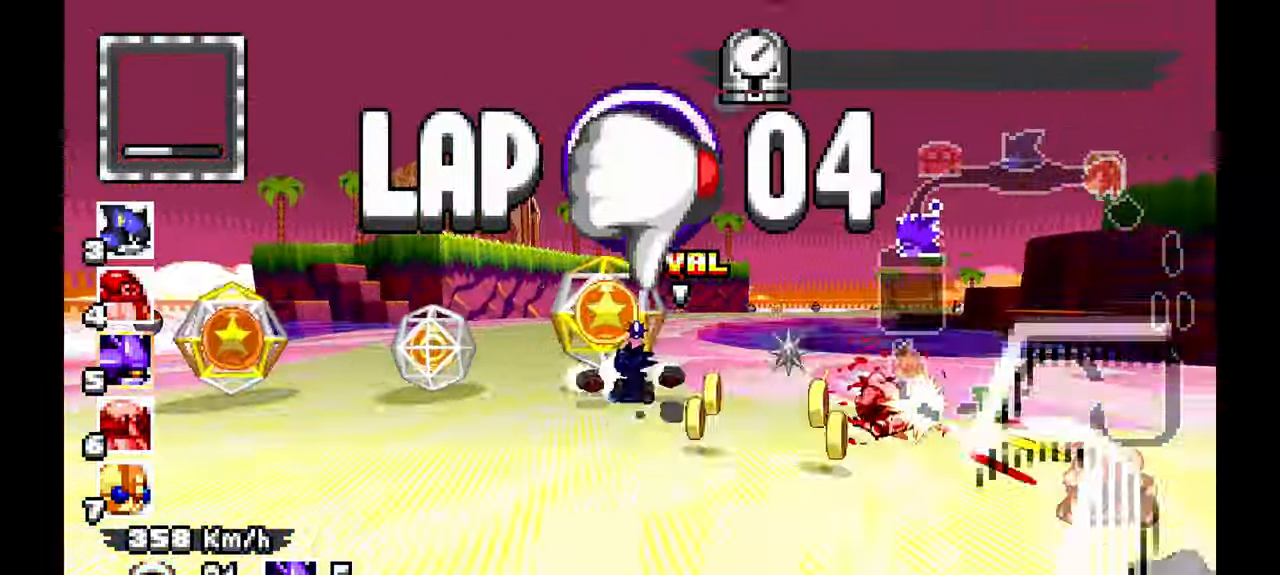
{"dt_ms": 500, "buttons": ["A"], "left_stick": "right", "events": [[317, "left_stick", "right"]]}
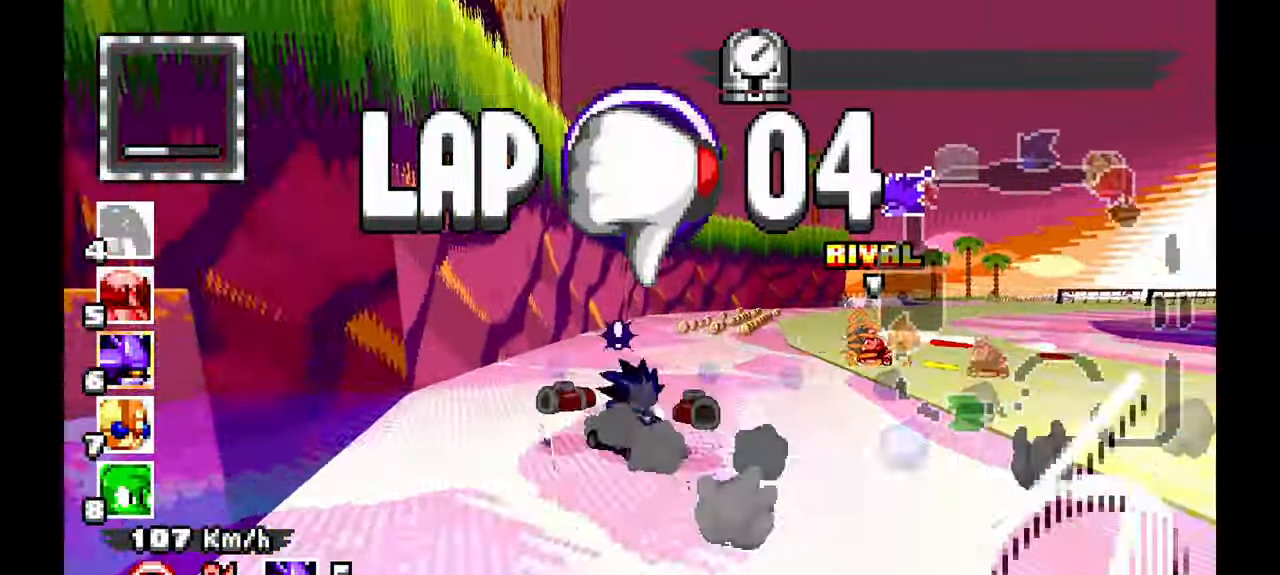
{"dt_ms": 500, "buttons": ["A"], "left_stick": "center", "events": [[350, "left_stick", "center"]]}
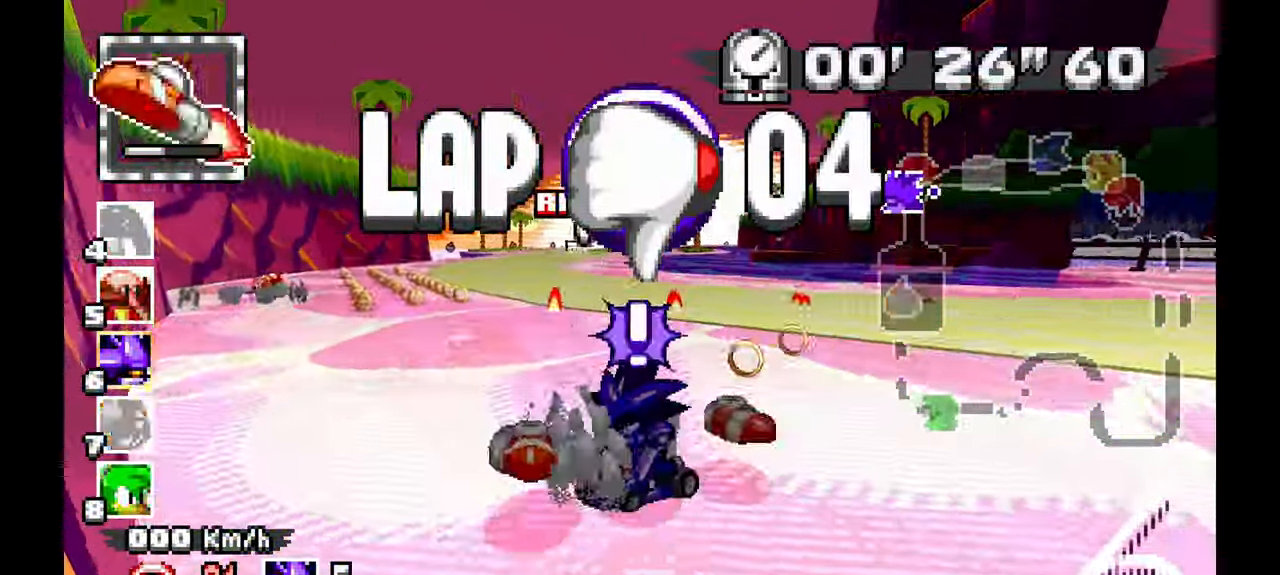
{"dt_ms": 500, "buttons": ["A"], "left_stick": "up-left", "events": [[100, "left_stick", "up-left"]]}